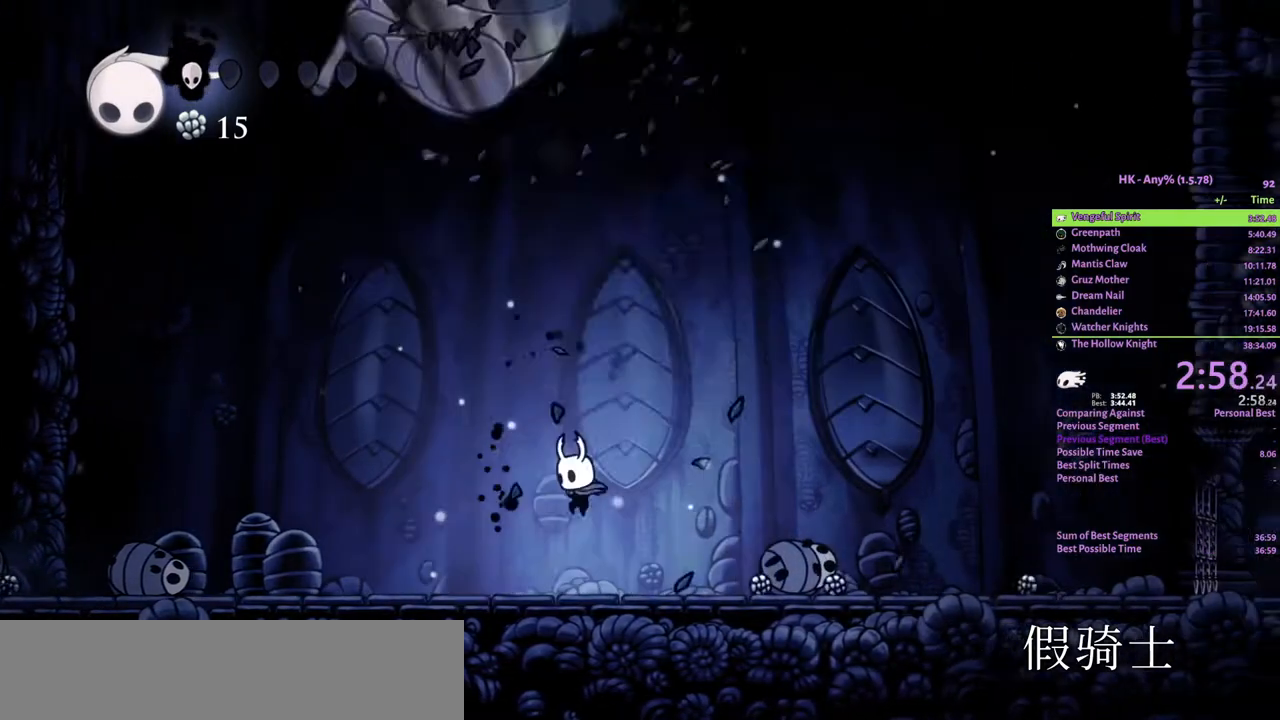
Gameplay with keyboard; each line is a JSON object with the keys held at the frame after it. "events" lists presses ("down") and releases ("up") of "a", "attack", "cloak", "crystal", "d", "dash", "focus", "inventory", "jump", "map", "s", "spell" and "w" between this image and that frame as [ms after this image, input, new state], when the widget could be followed in between. No other keys are recorded. Mouse input is not recorded. Key names are as the overlay labels them; some are game actions (e.g. jump) rather than physical keys.
{"keys": ["jump"], "events": [[333, "jump", "down"], [367, "a", "up"]]}
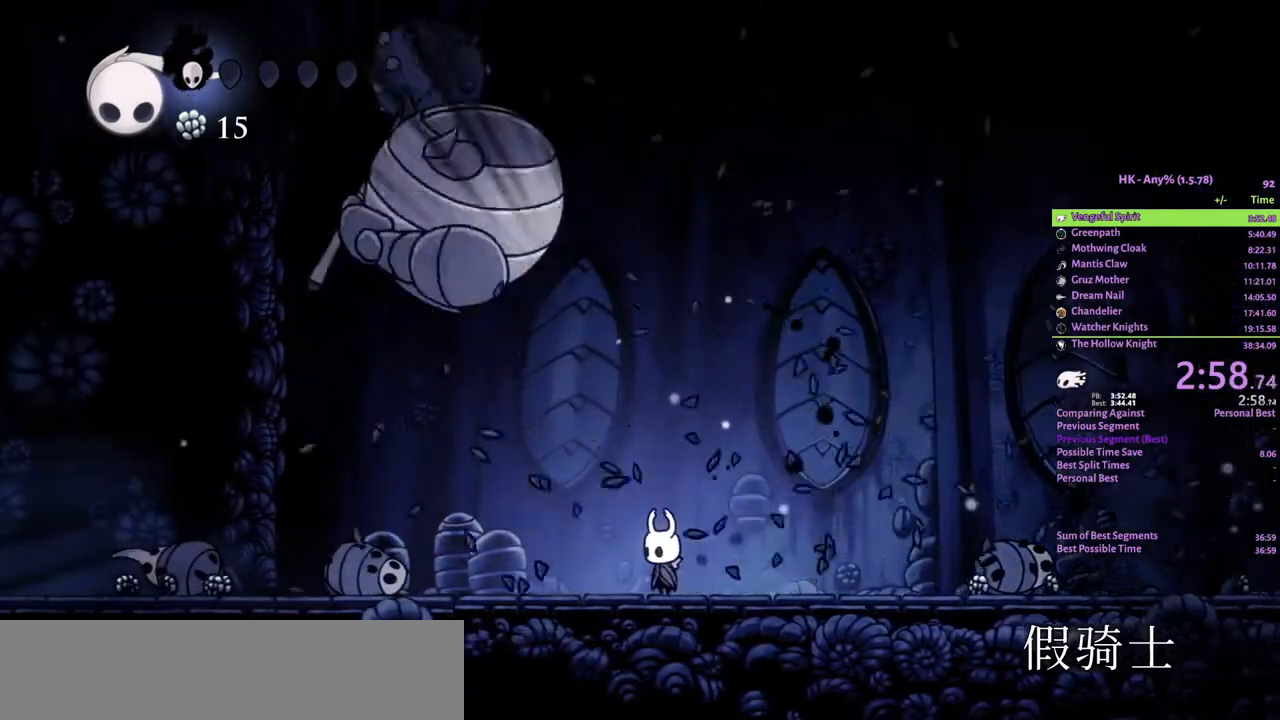
{"keys": ["jump"], "events": []}
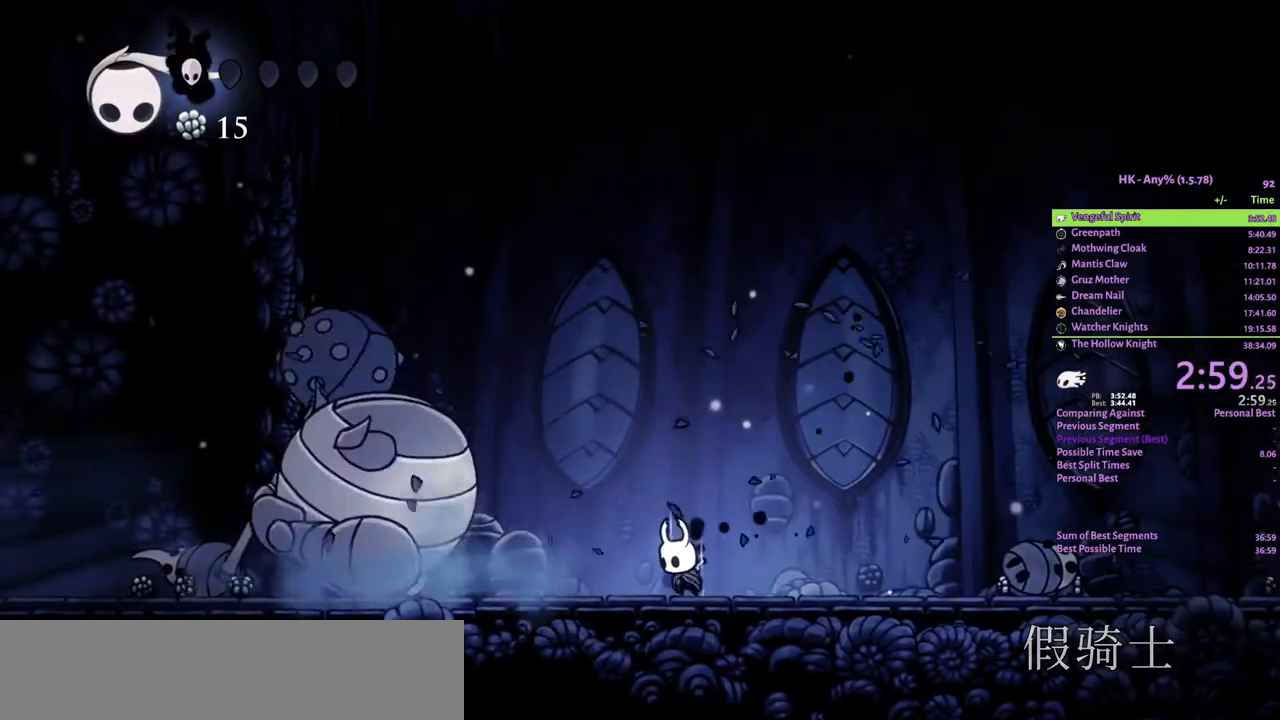
{"keys": ["jump"], "events": []}
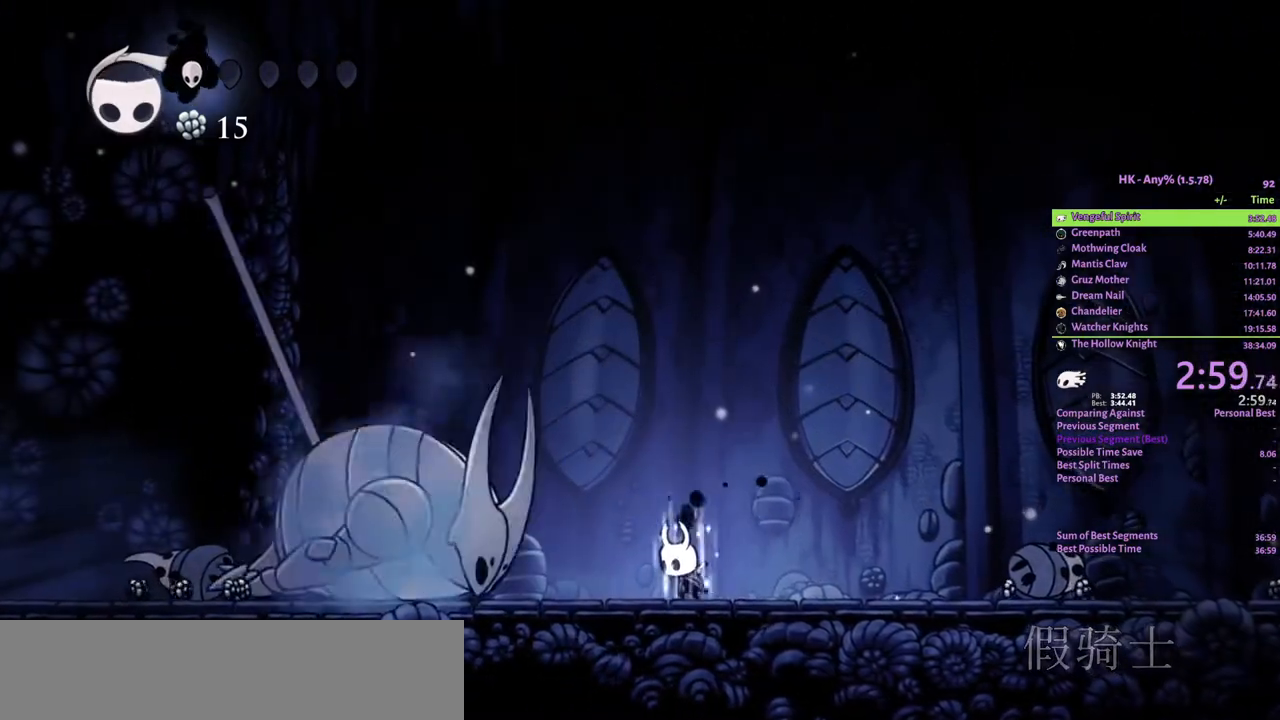
{"keys": ["jump"], "events": []}
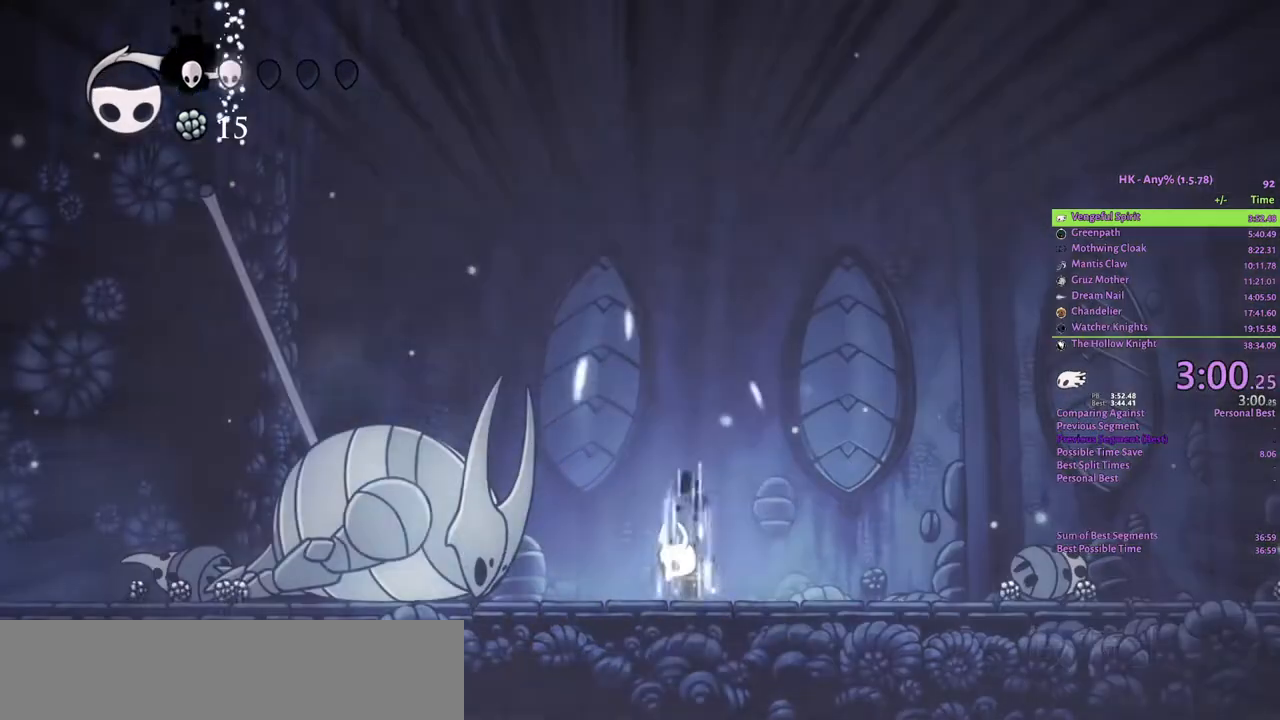
{"keys": ["jump"], "events": []}
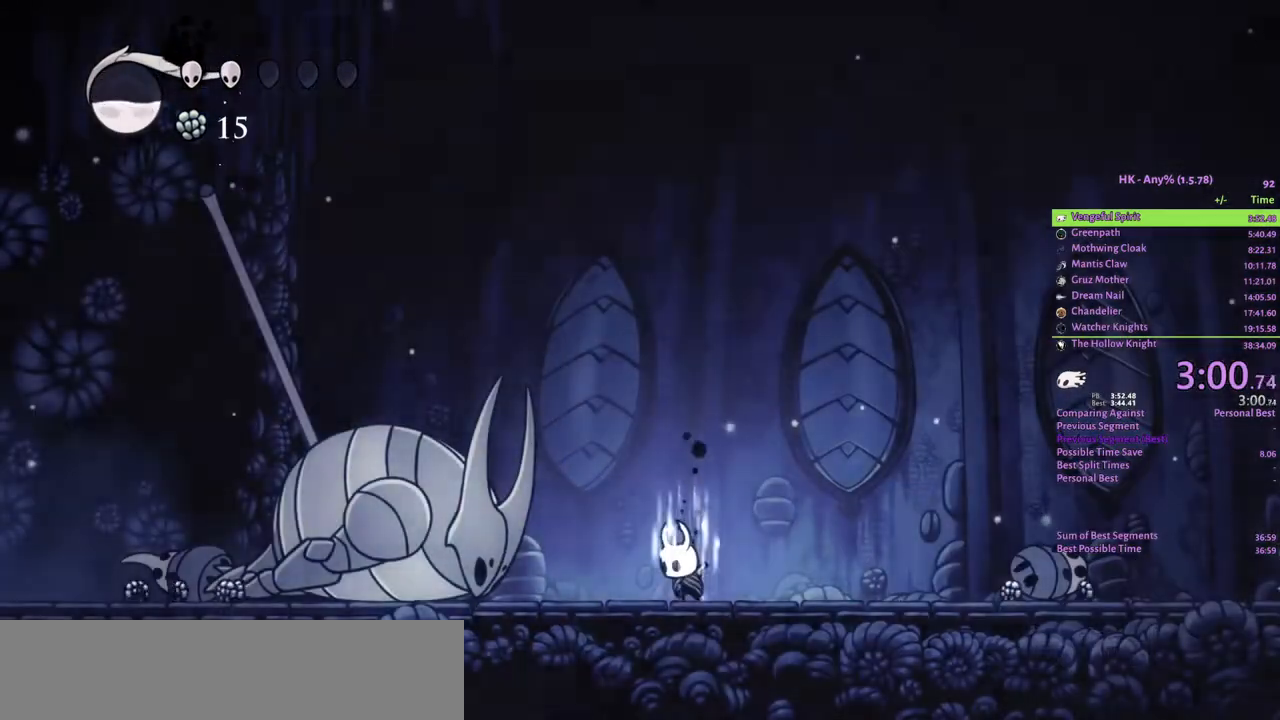
{"keys": ["jump"], "events": []}
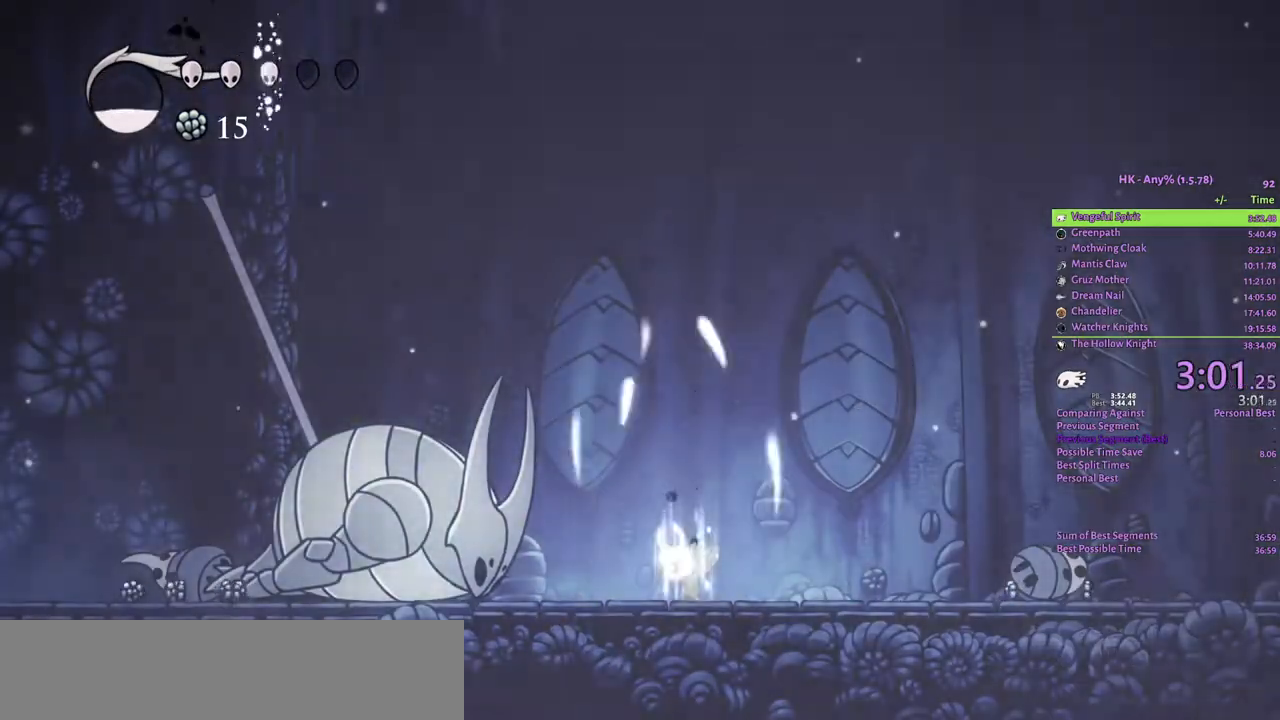
{"keys": ["a"], "events": [[100, "jump", "up"], [267, "a", "down"]]}
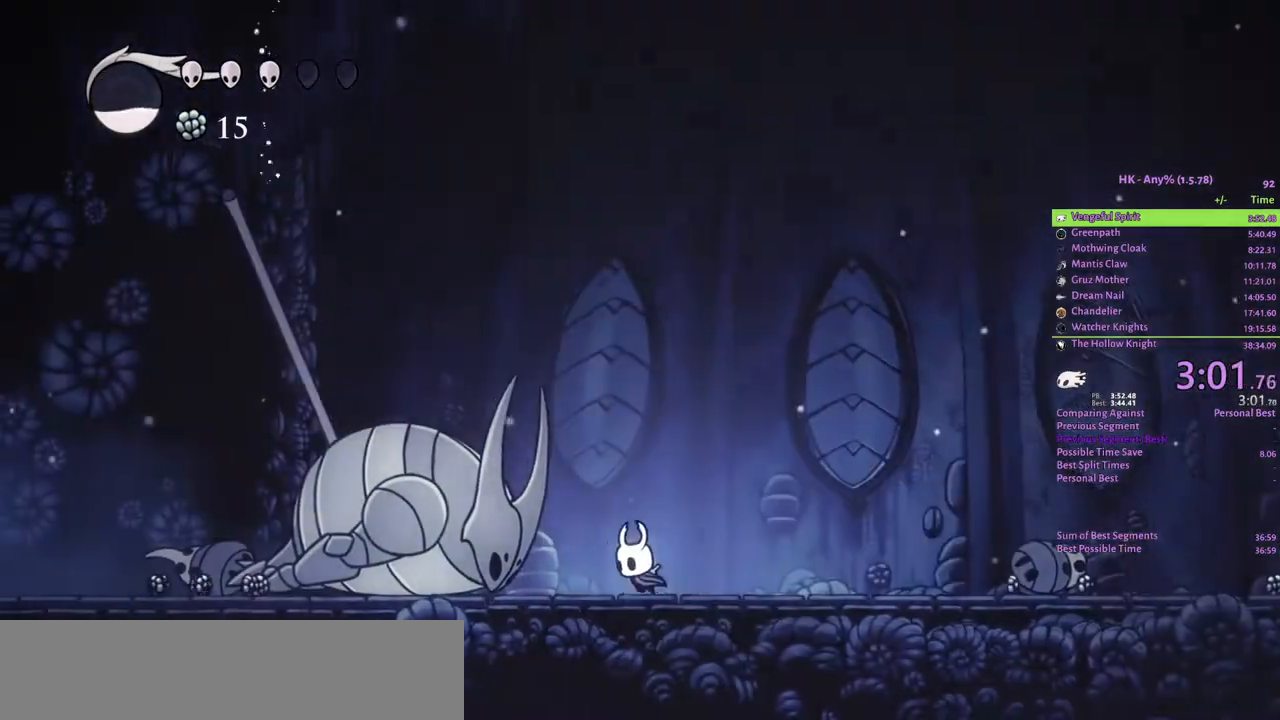
{"keys": ["w"], "events": [[233, "w", "down"], [300, "a", "up"], [367, "attack", "down"], [433, "attack", "up"]]}
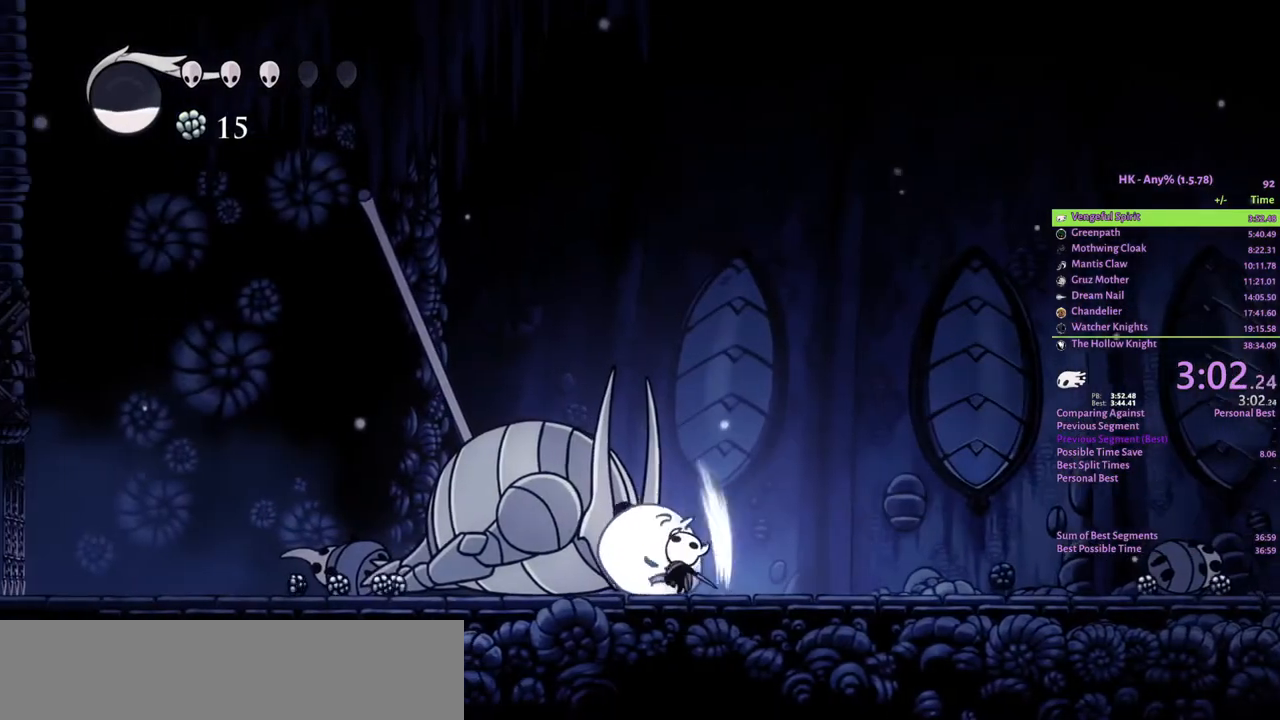
{"keys": ["w"], "events": [[267, "attack", "down"], [367, "attack", "up"]]}
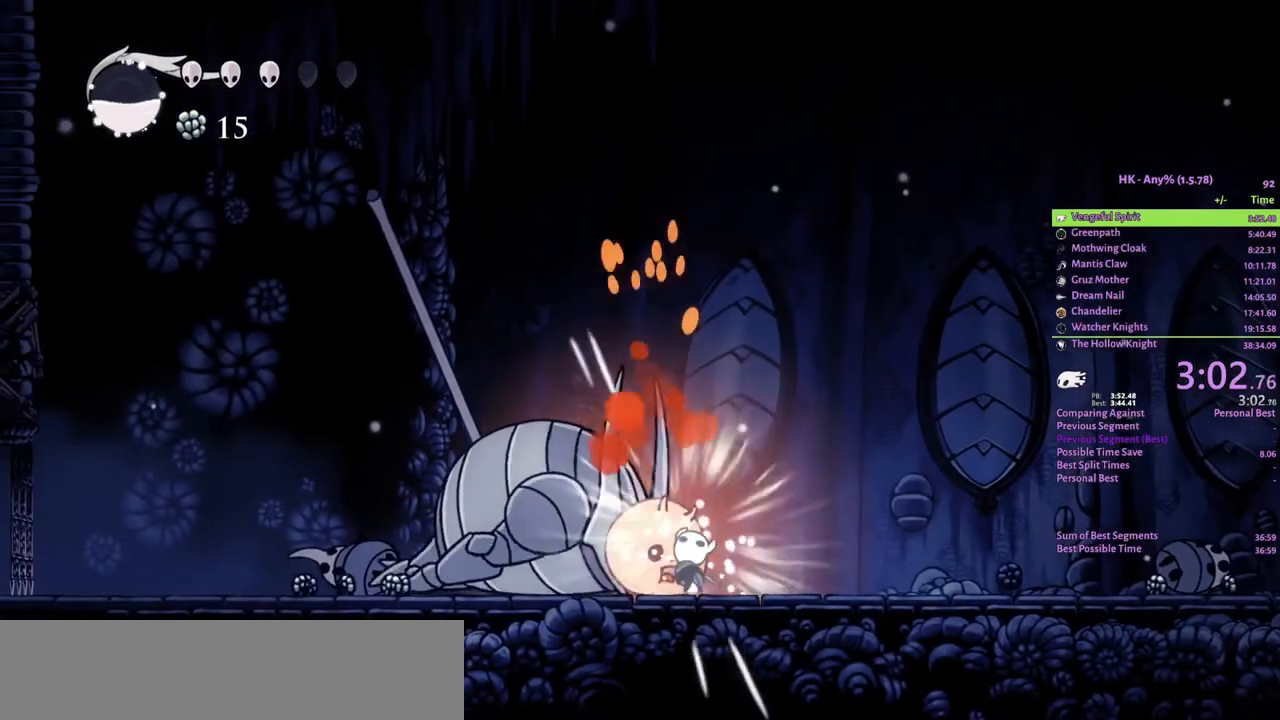
{"keys": ["w"], "events": [[167, "attack", "down"], [300, "attack", "up"]]}
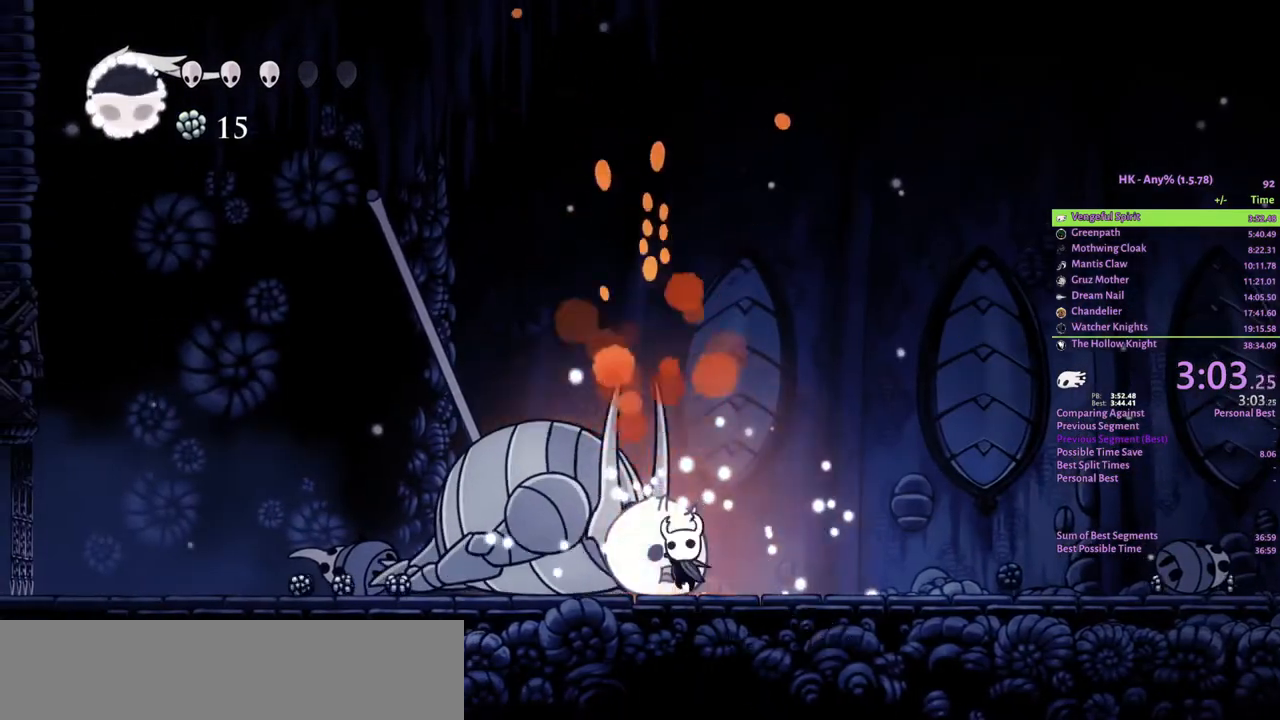
{"keys": ["w"], "events": [[100, "attack", "down"], [200, "attack", "up"]]}
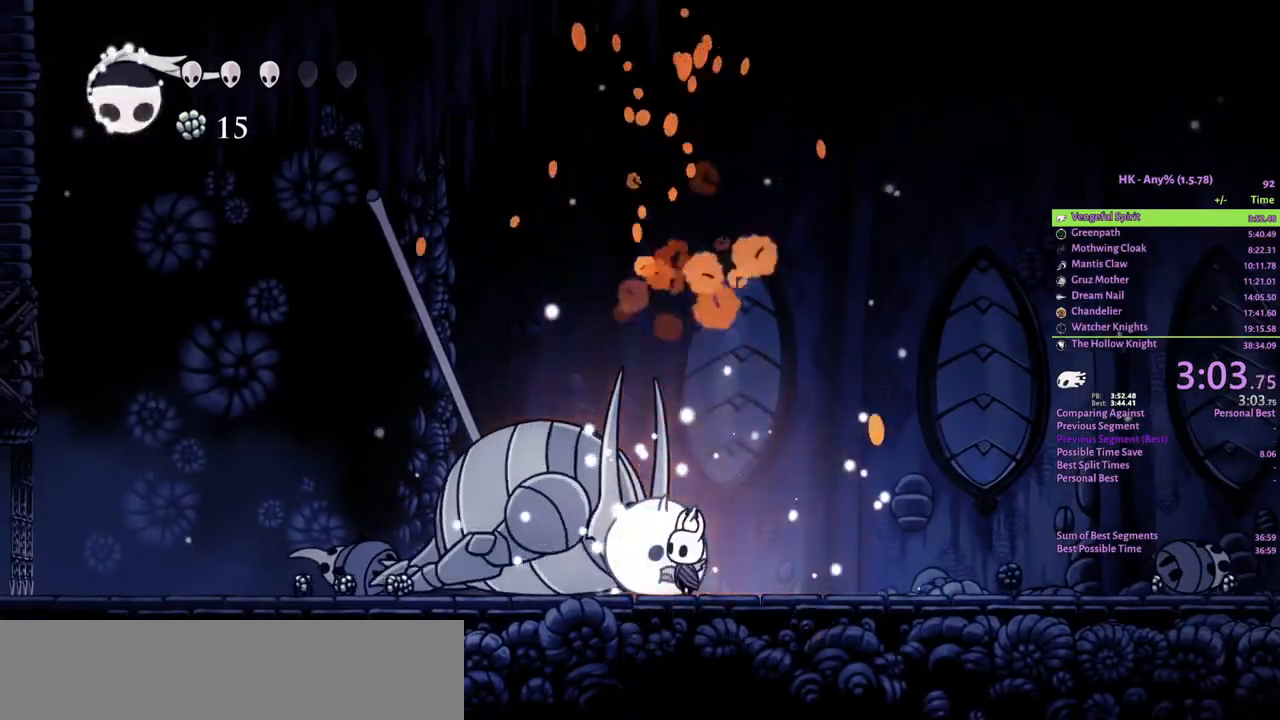
{"keys": ["attack", "w"], "events": [[33, "attack", "down"], [133, "attack", "up"], [433, "attack", "down"]]}
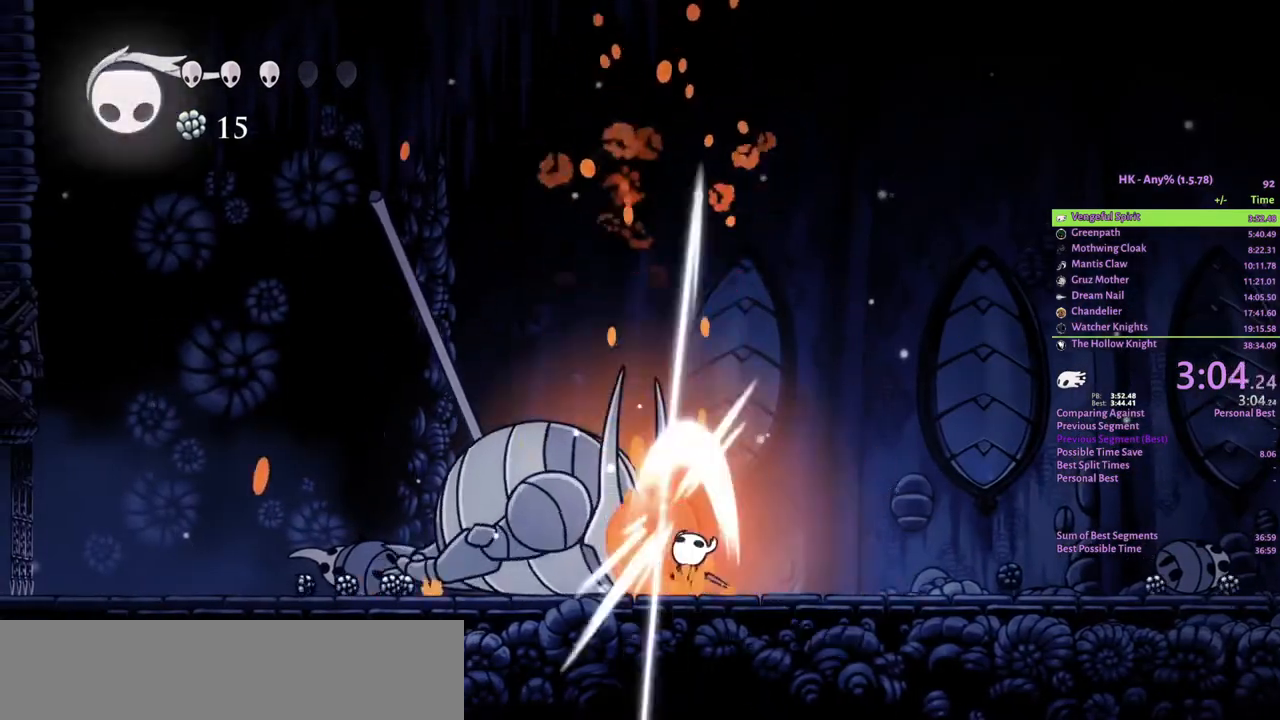
{"keys": ["w"], "events": [[33, "attack", "up"], [333, "attack", "down"], [467, "attack", "up"]]}
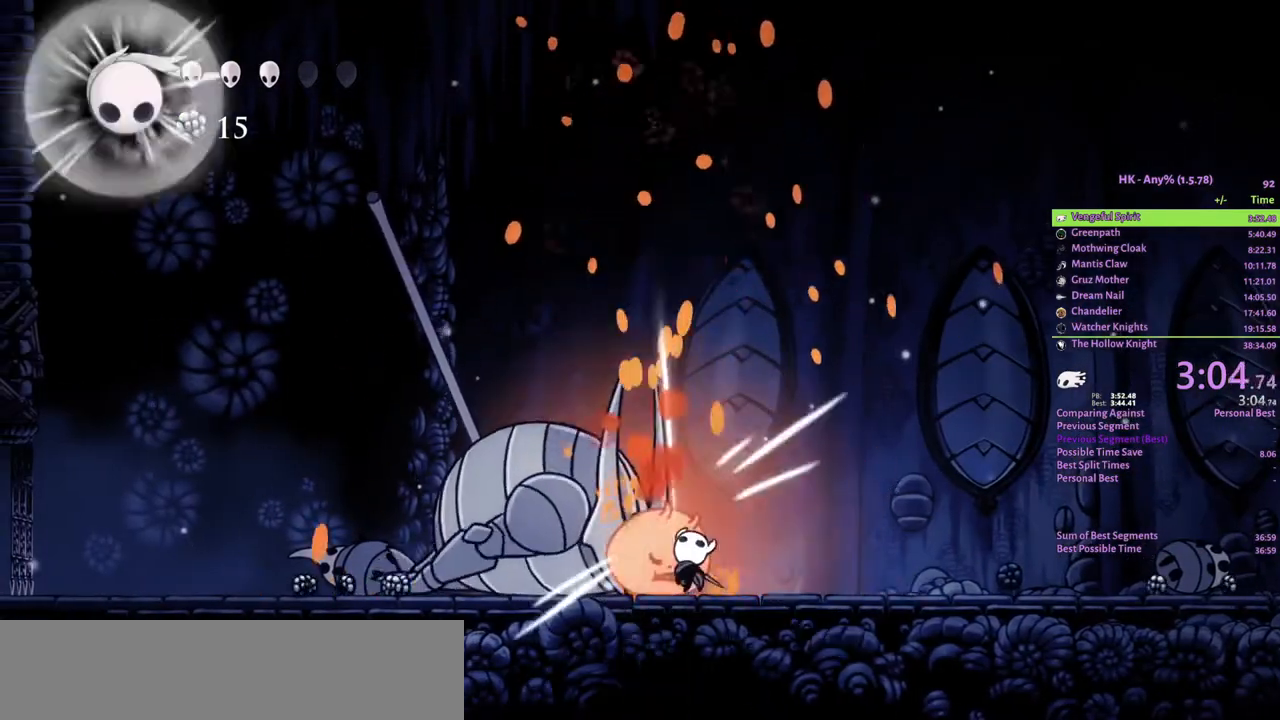
{"keys": ["w"], "events": [[233, "attack", "down"], [367, "attack", "up"]]}
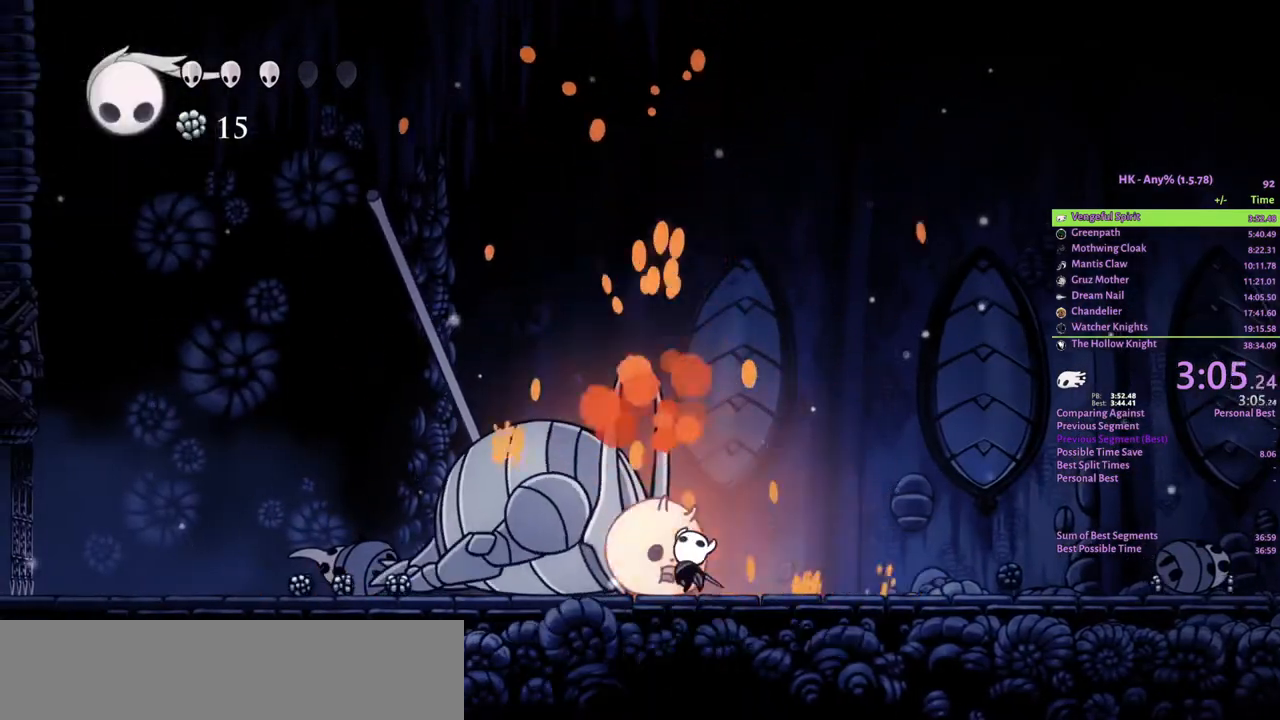
{"keys": ["w"], "events": [[200, "attack", "down"], [300, "attack", "up"]]}
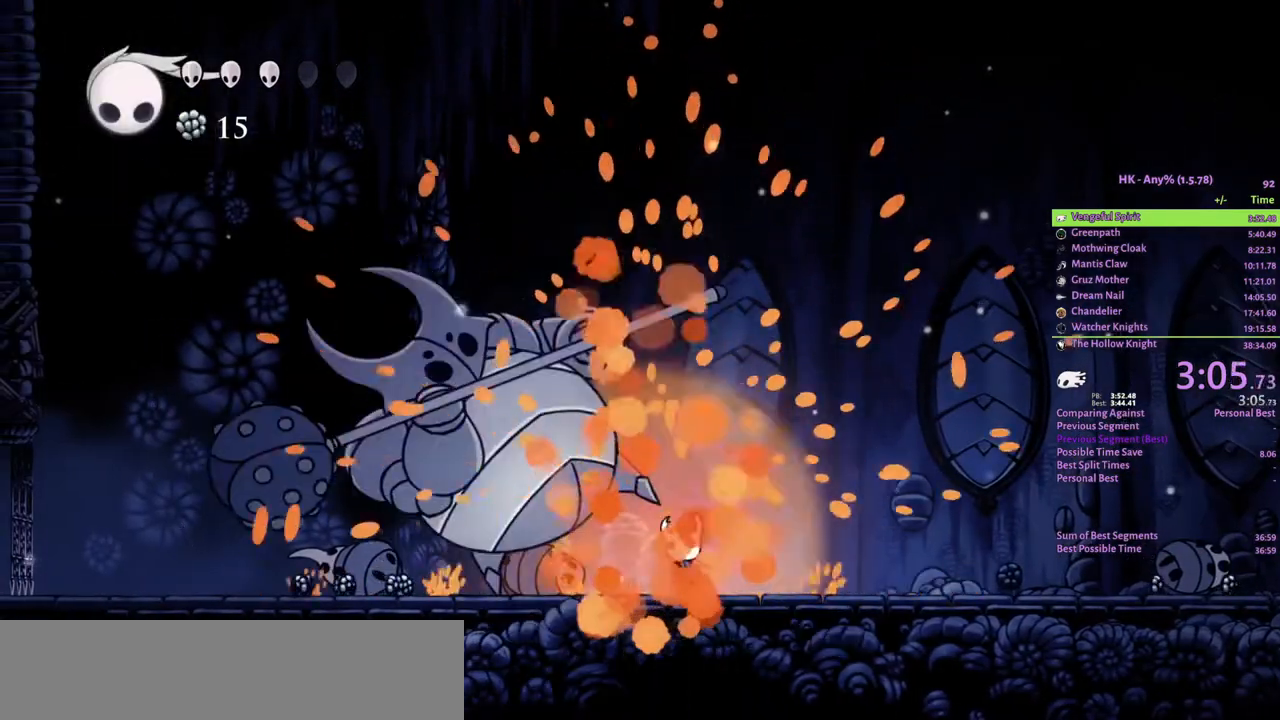
{"keys": [], "events": [[133, "w", "up"]]}
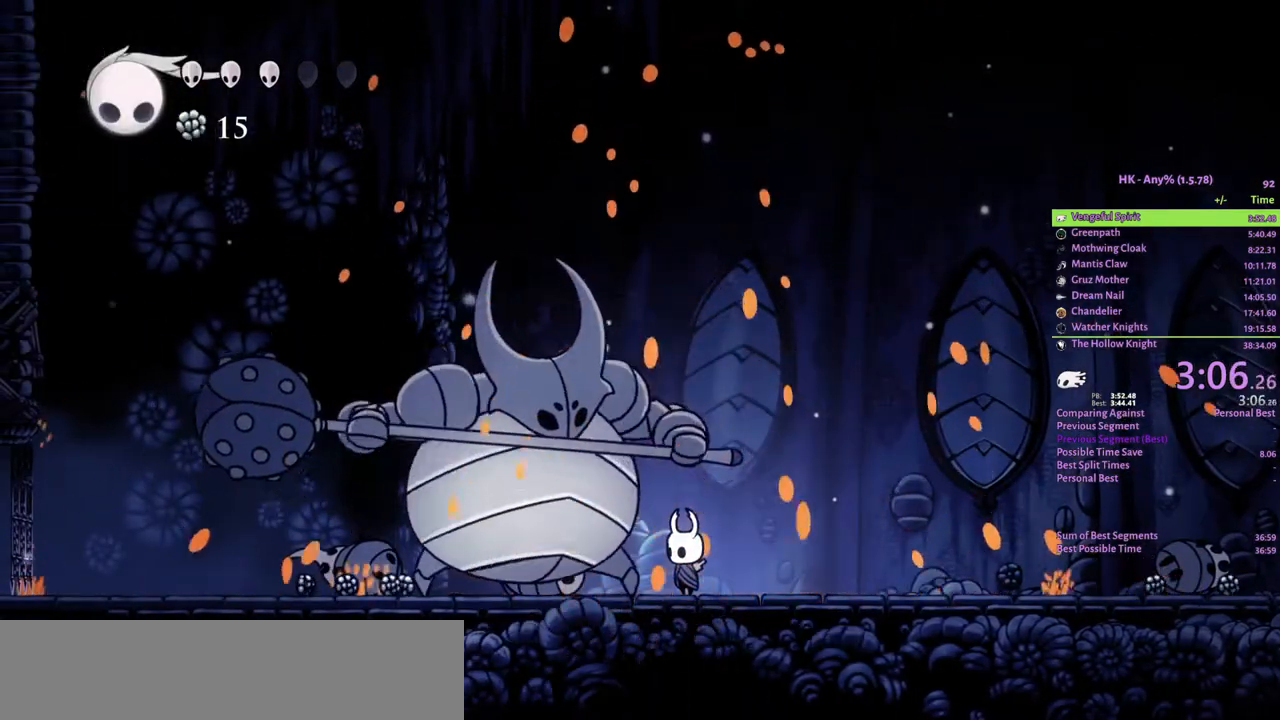
{"keys": [], "events": [[167, "a", "down"], [233, "a", "up"]]}
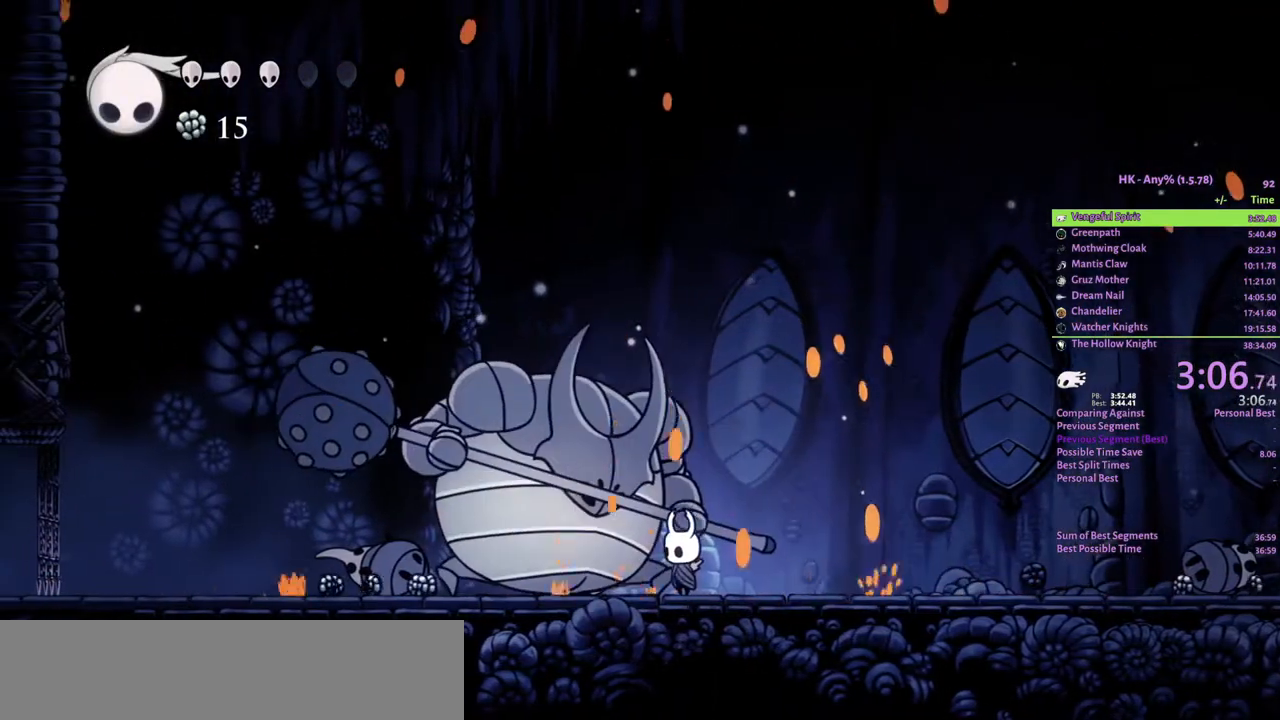
{"keys": ["a"], "events": [[167, "a", "down"]]}
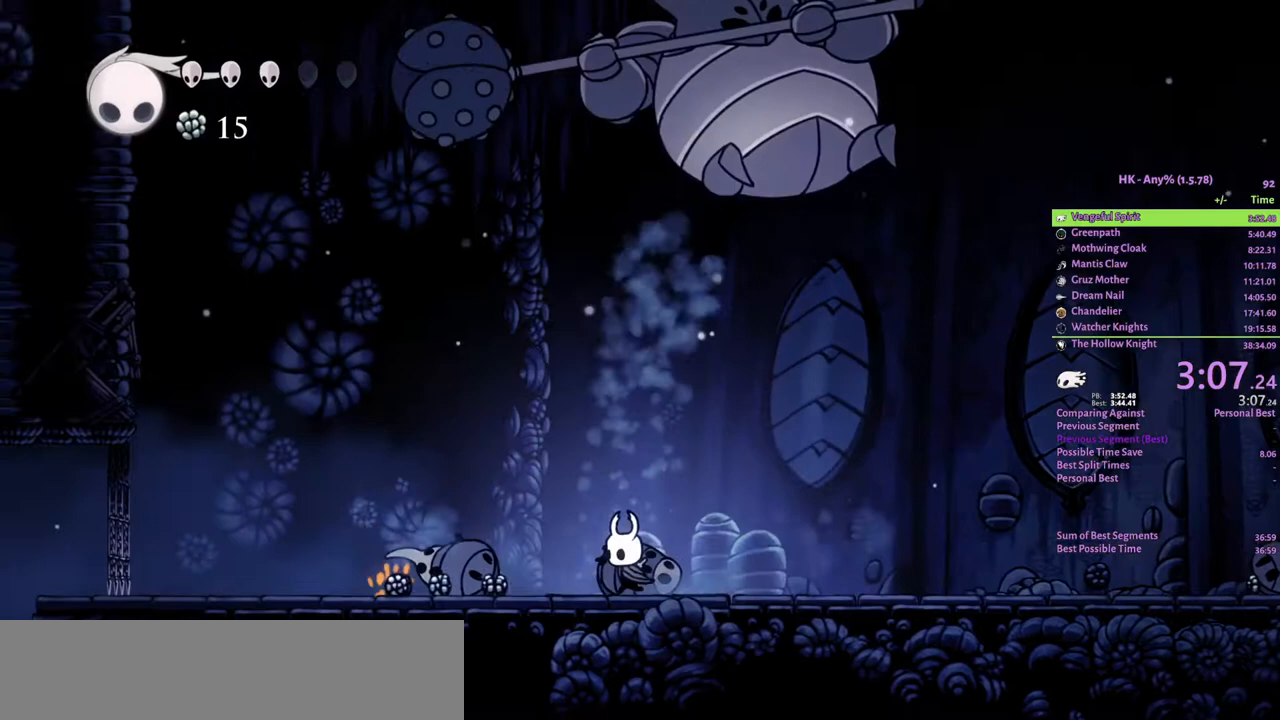
{"keys": ["a"], "events": []}
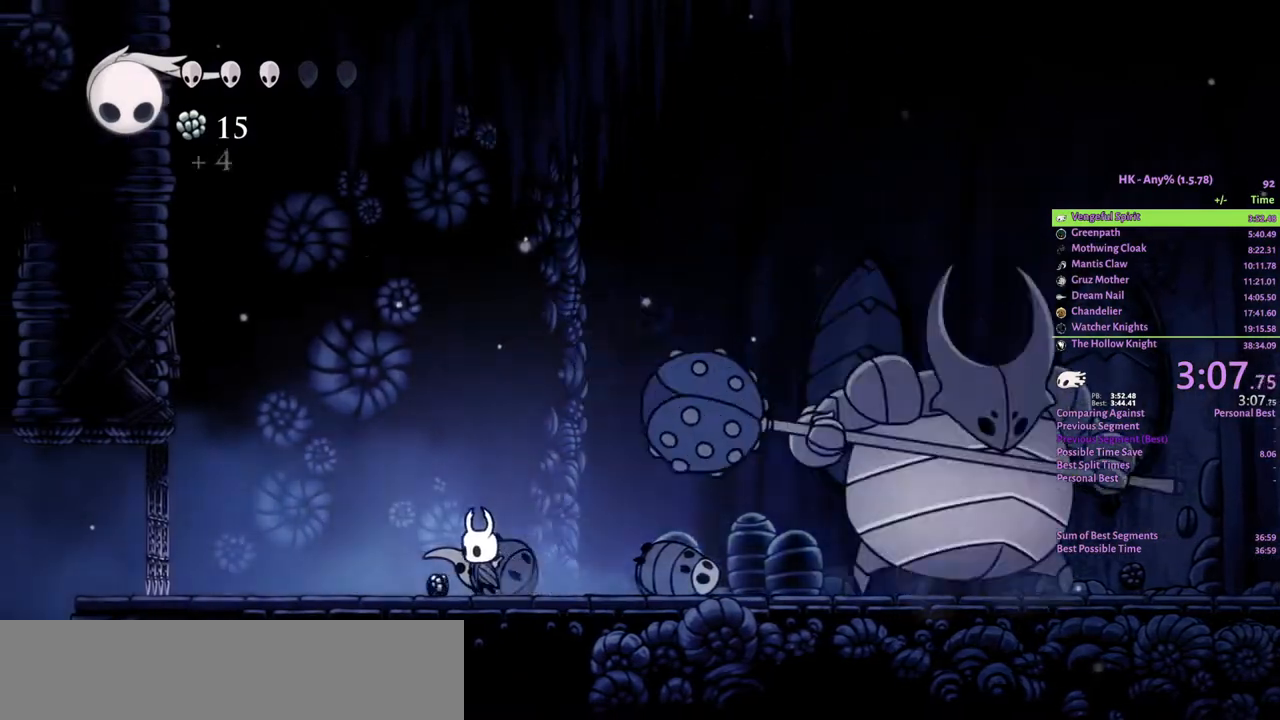
{"keys": ["a"], "events": []}